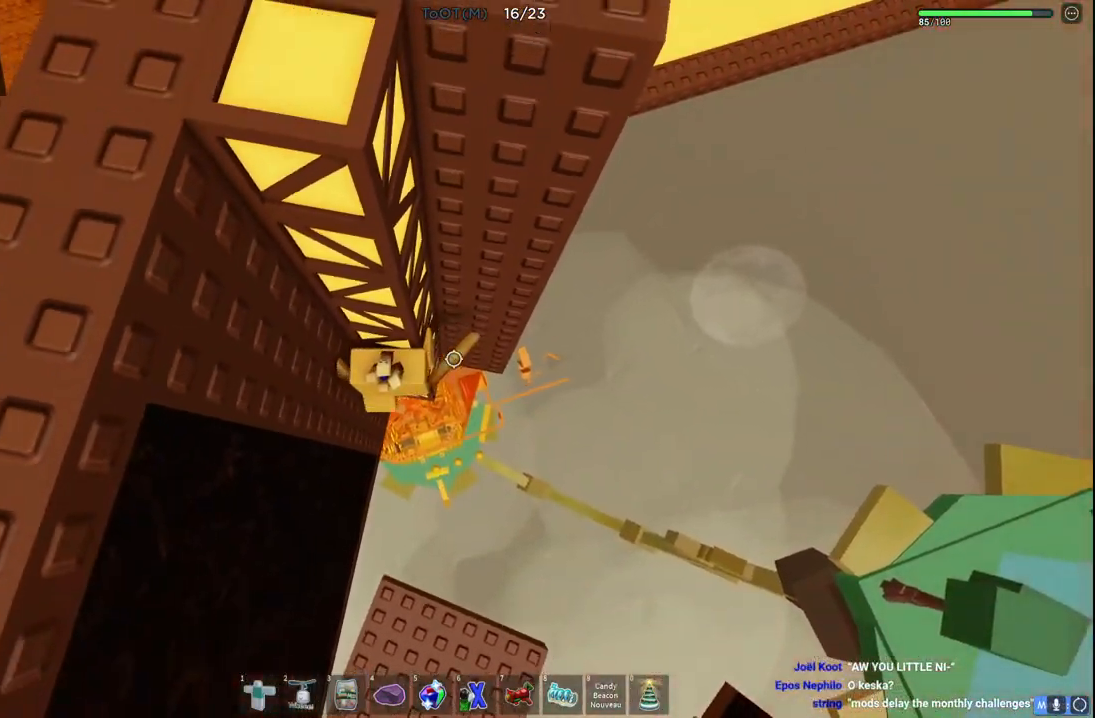
Gameplay with keyboard; each line is a JSON object with the keys held at the frame after it. "events" lists presses ("down") and releases ("up") of "a", "ctrl", "d", "e", "q", "s", "shift", "space" and "w" between this image and that frame as [ms after this image, input, new state], when the widget could be followed in between. No other keys are recorded. Mouse input is not recorded.
{"keys": ["w"], "events": []}
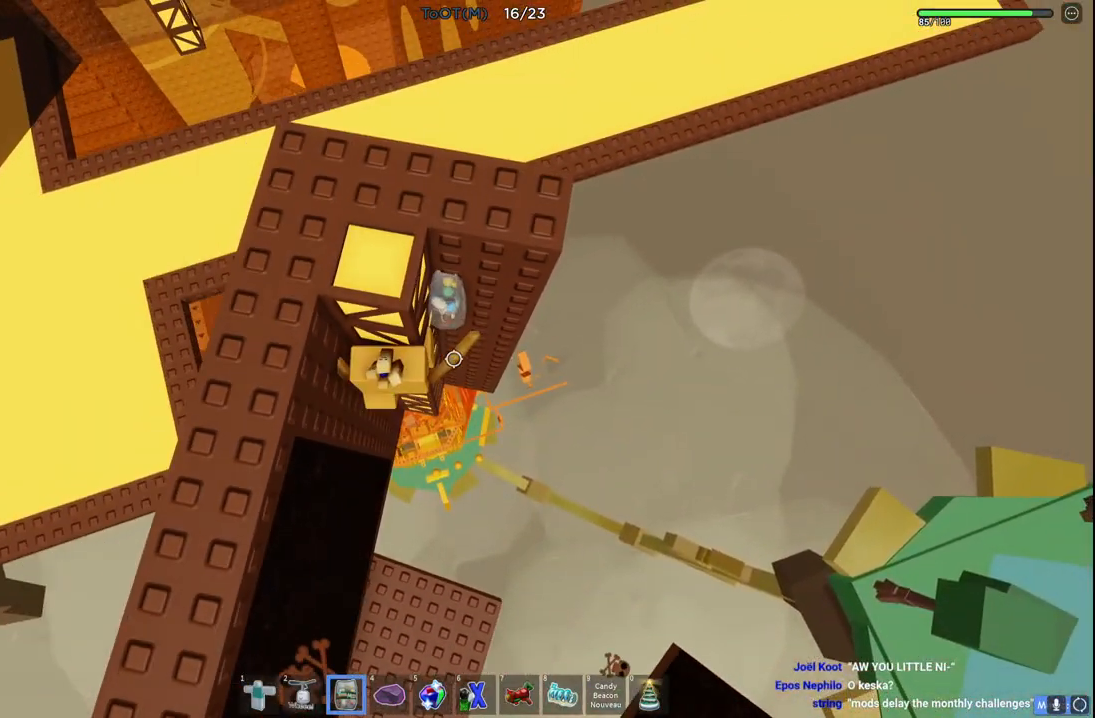
{"keys": ["w"], "events": []}
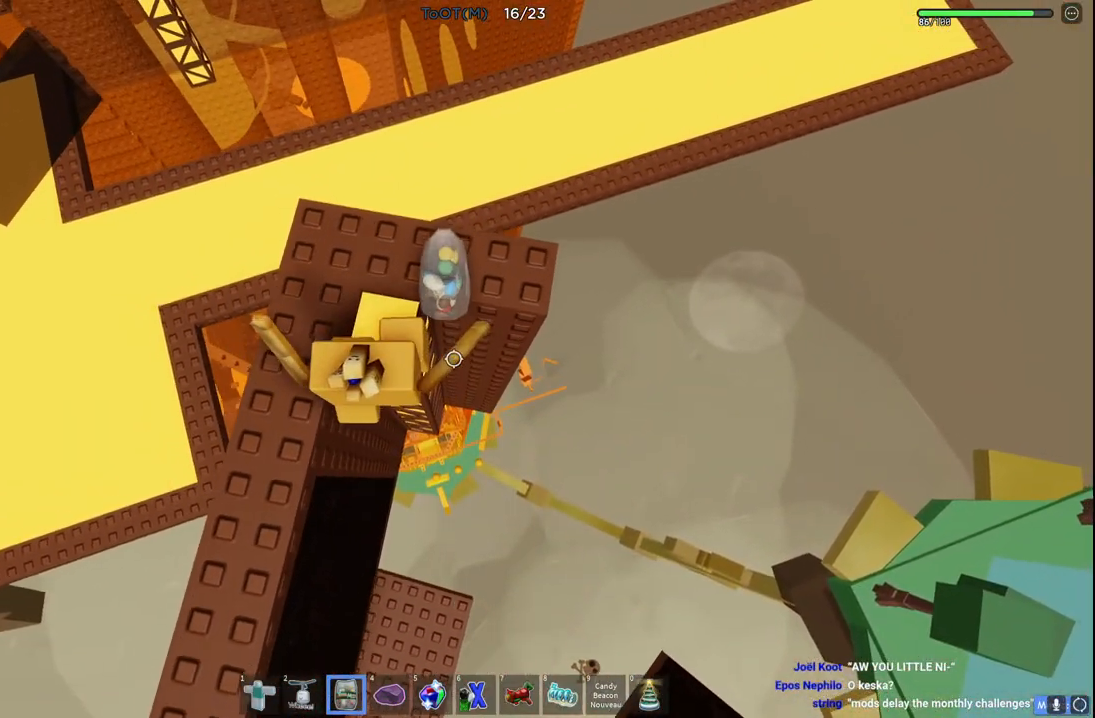
{"keys": [], "events": [[83, "w", "up"], [233, "w", "down"], [383, "w", "up"]]}
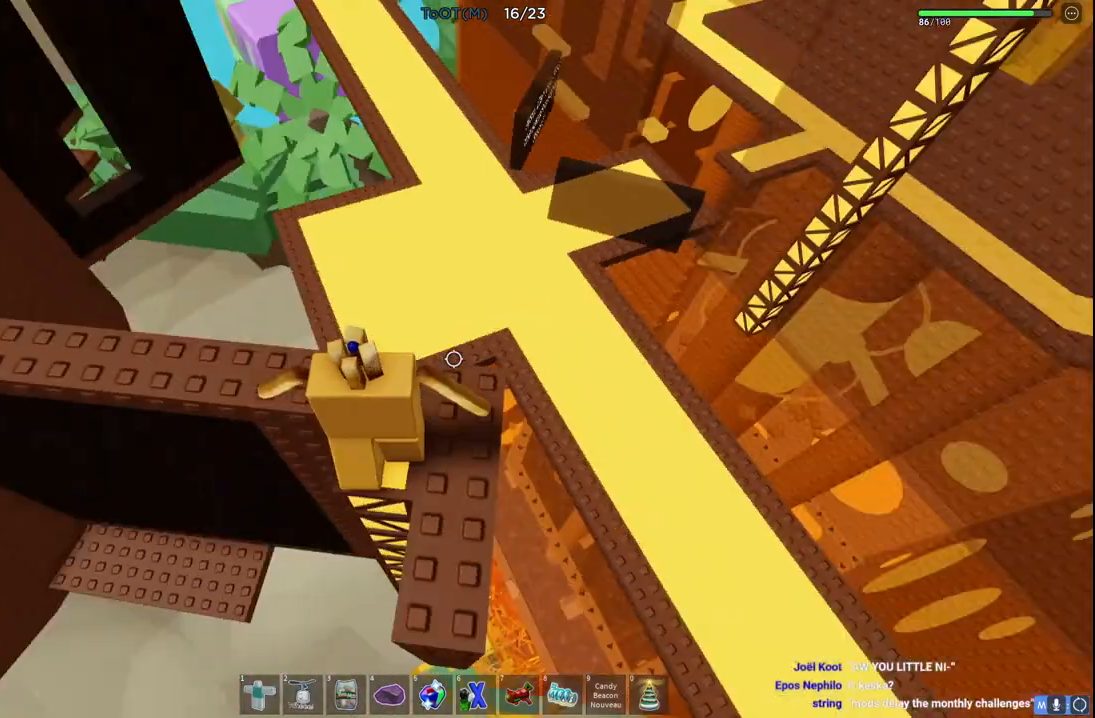
{"keys": ["space", "w"], "events": [[367, "w", "down"], [483, "space", "down"]]}
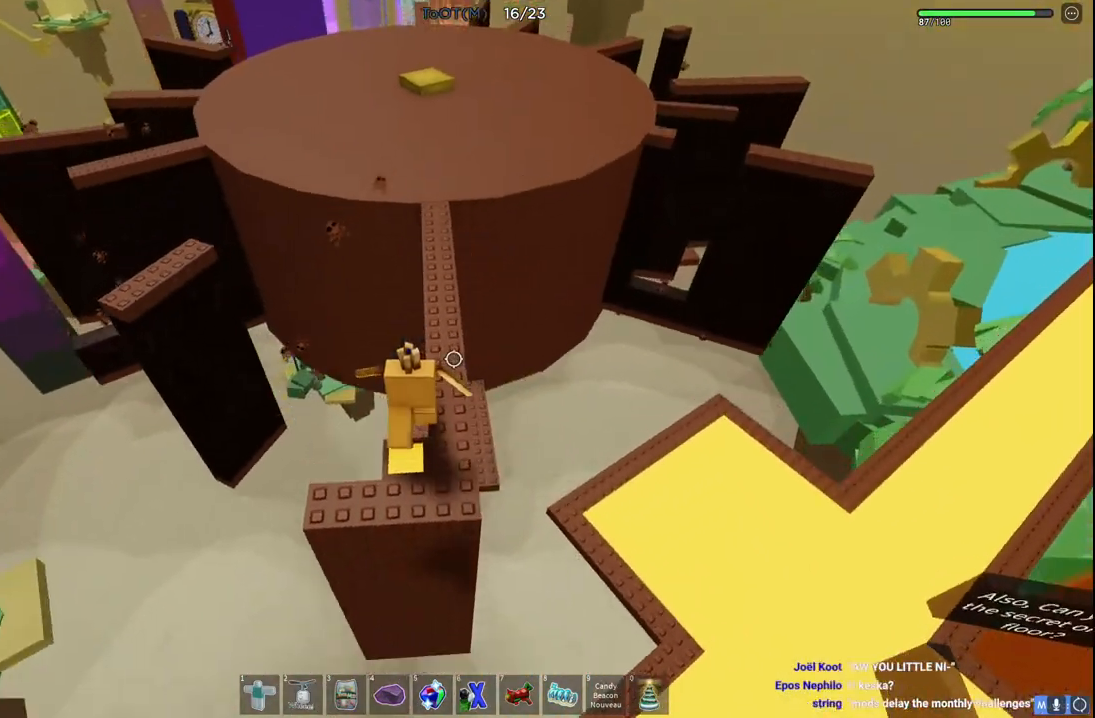
{"keys": ["w"], "events": [[267, "space", "up"]]}
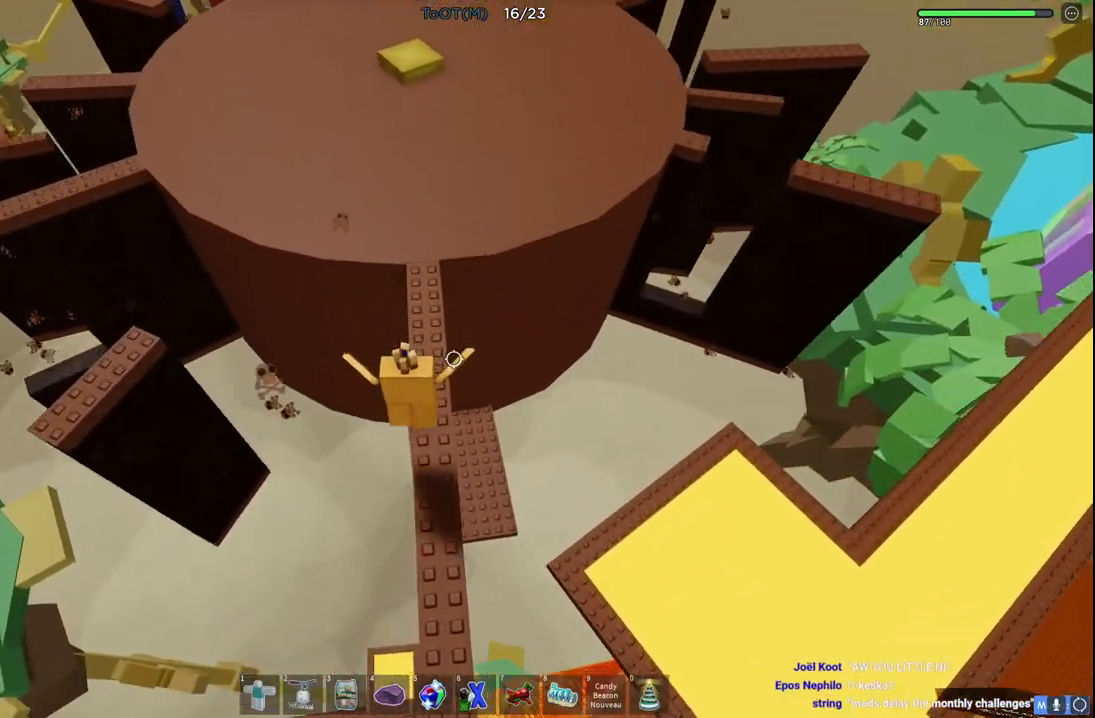
{"keys": ["space", "w"], "events": [[183, "space", "down"]]}
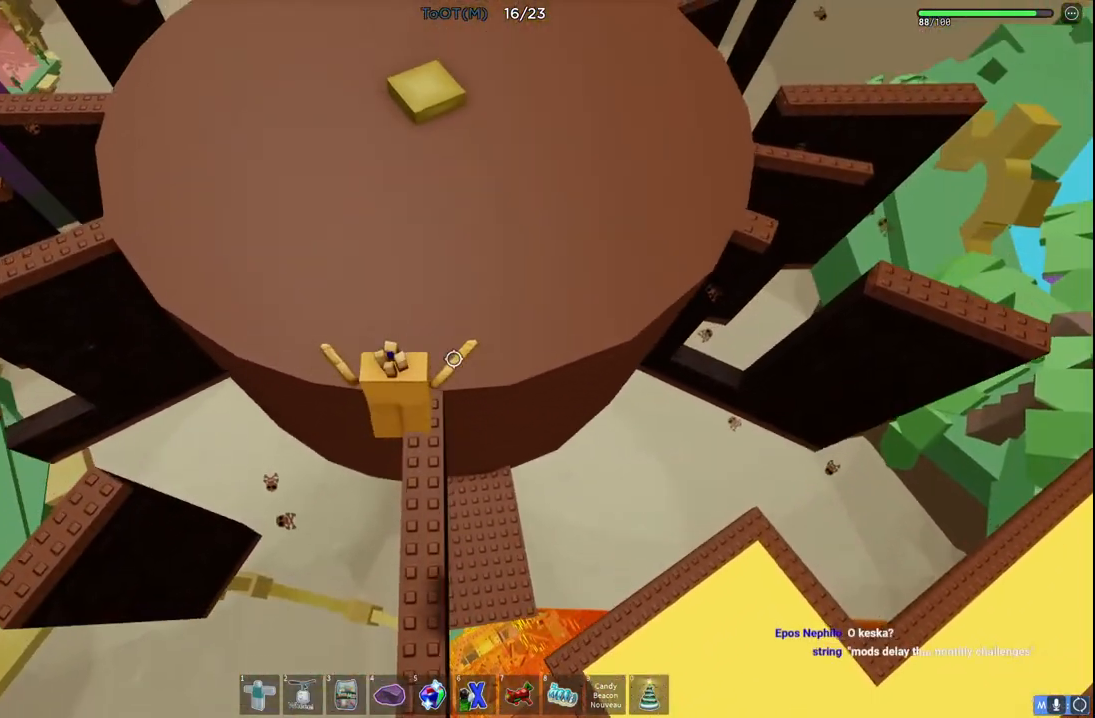
{"keys": ["w"], "events": [[67, "space", "up"]]}
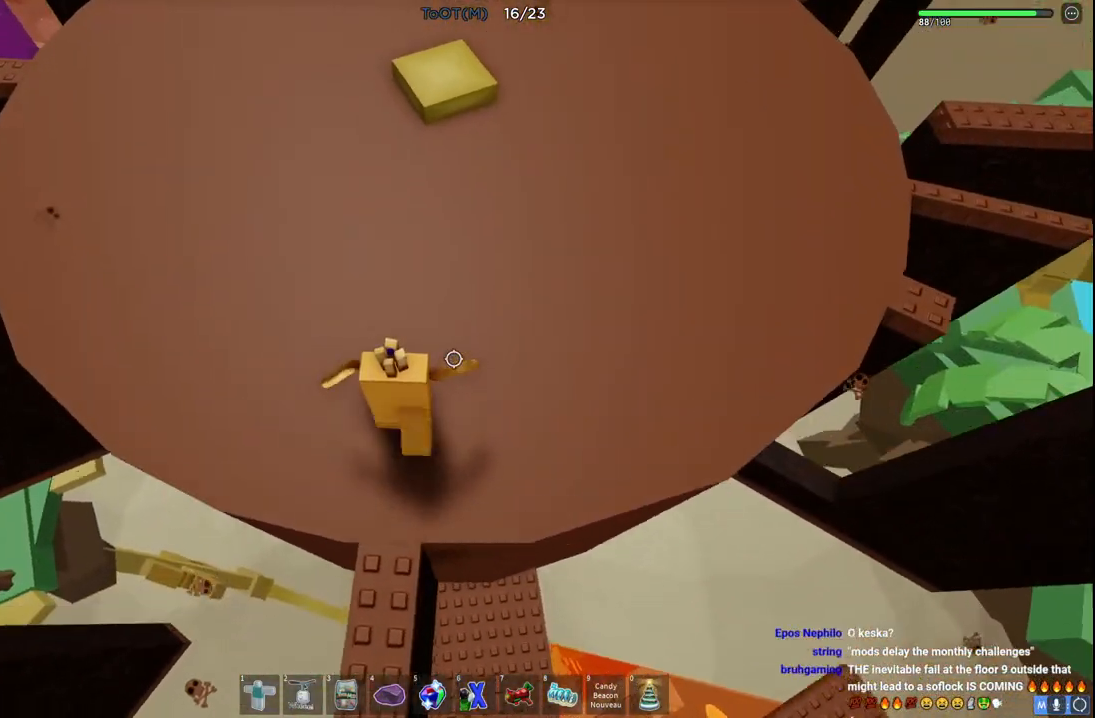
{"keys": ["w"], "events": []}
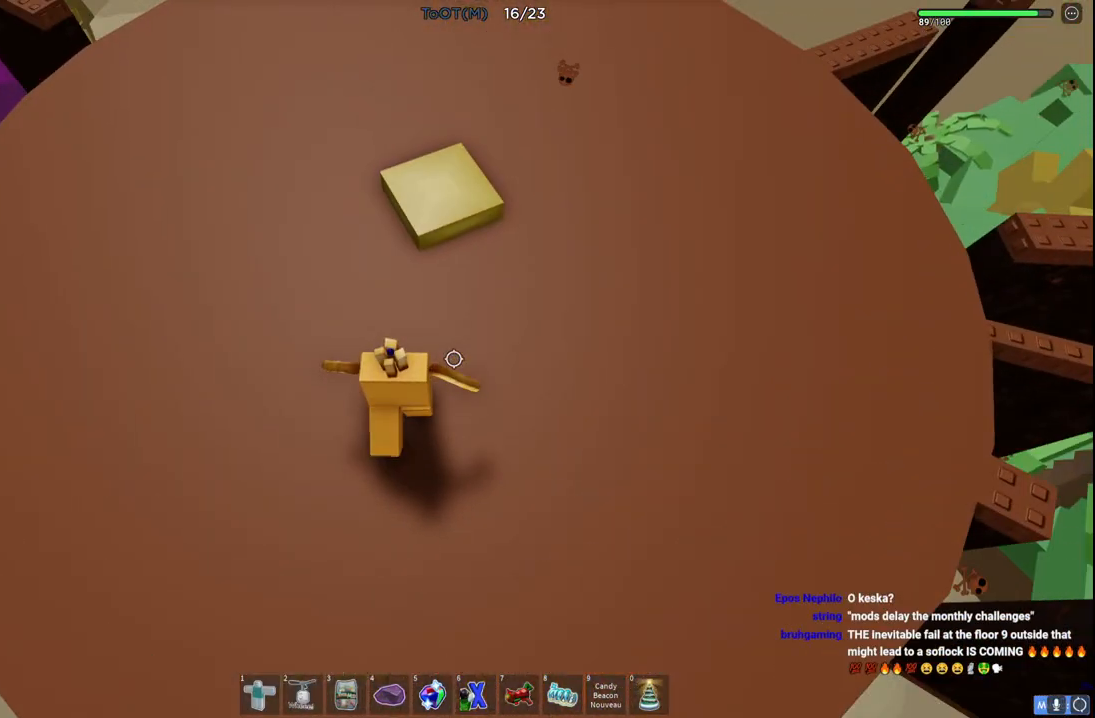
{"keys": ["a", "w"], "events": [[250, "a", "down"]]}
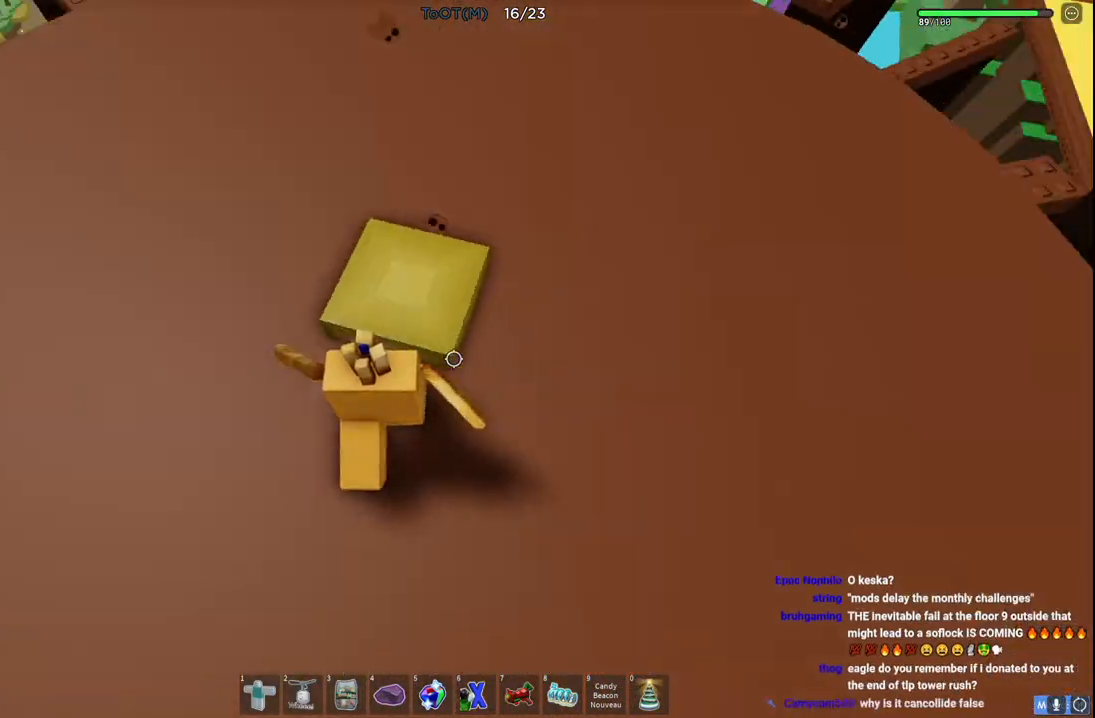
{"keys": ["w"], "events": [[67, "a", "up"]]}
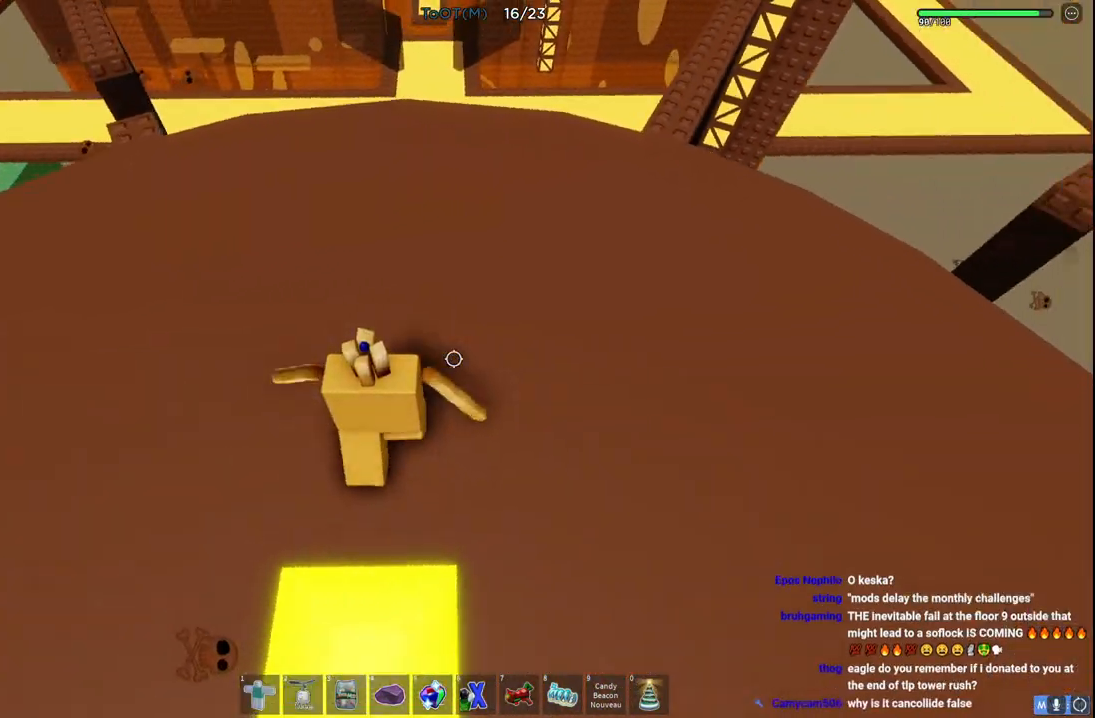
{"keys": ["w"], "events": [[50, "d", "down"], [450, "d", "up"]]}
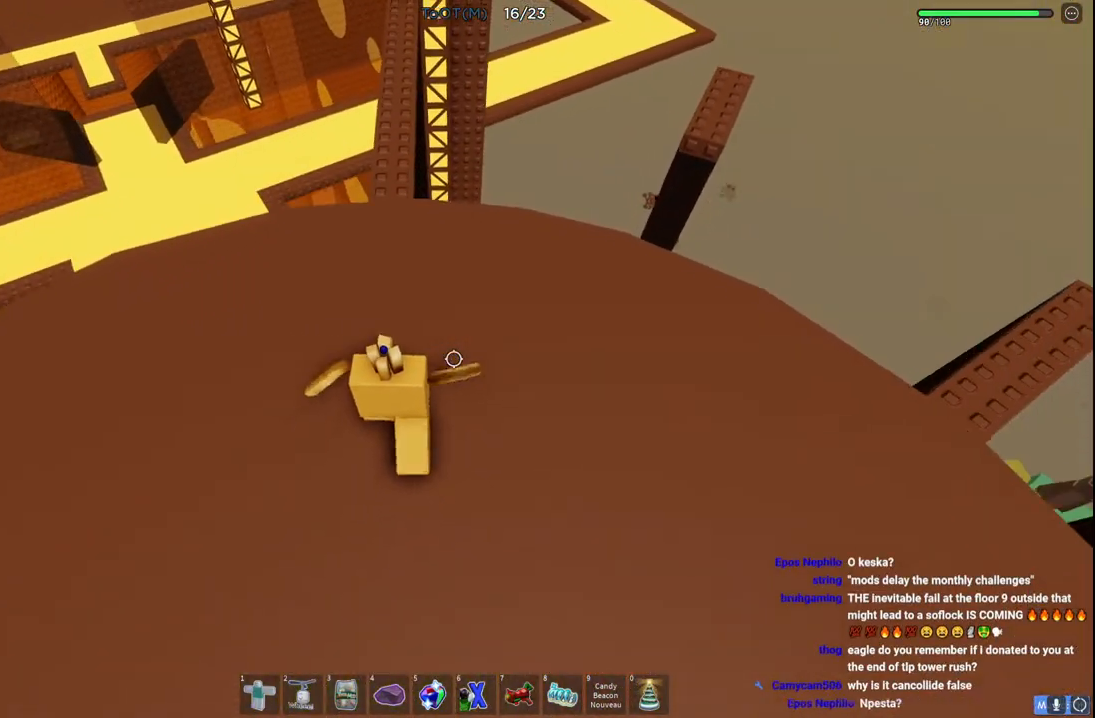
{"keys": ["w"], "events": []}
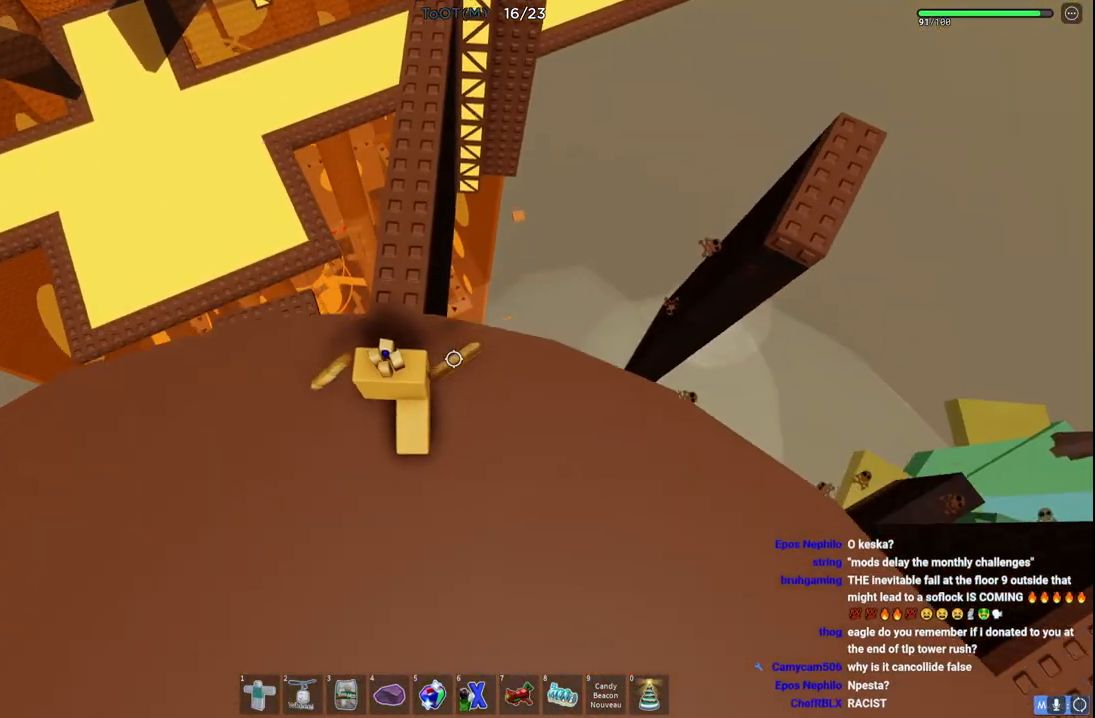
{"keys": ["w"], "events": [[83, "space", "down"], [300, "space", "up"]]}
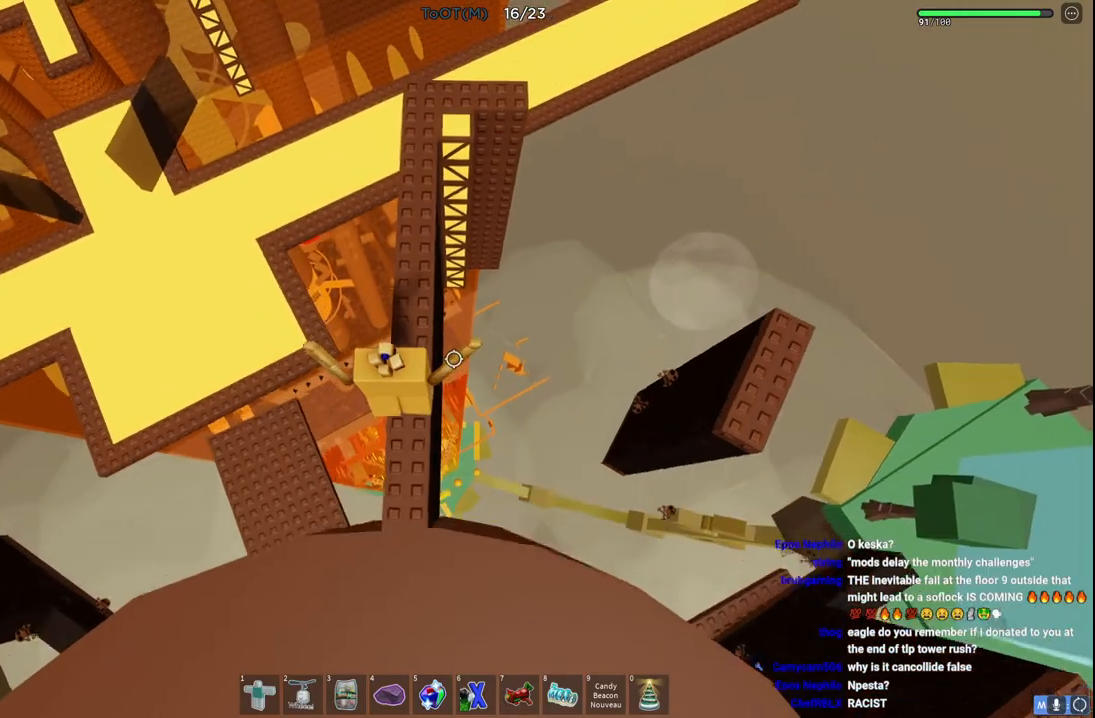
{"keys": ["w"], "events": [[133, "space", "down"], [333, "space", "up"]]}
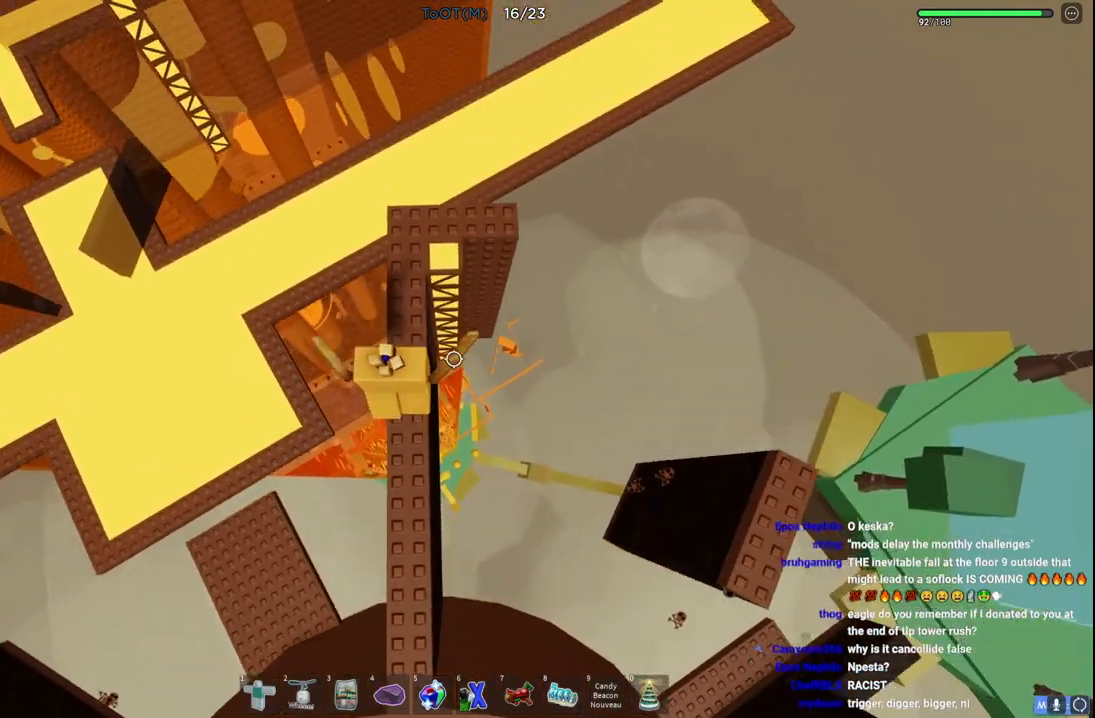
{"keys": ["w"], "events": []}
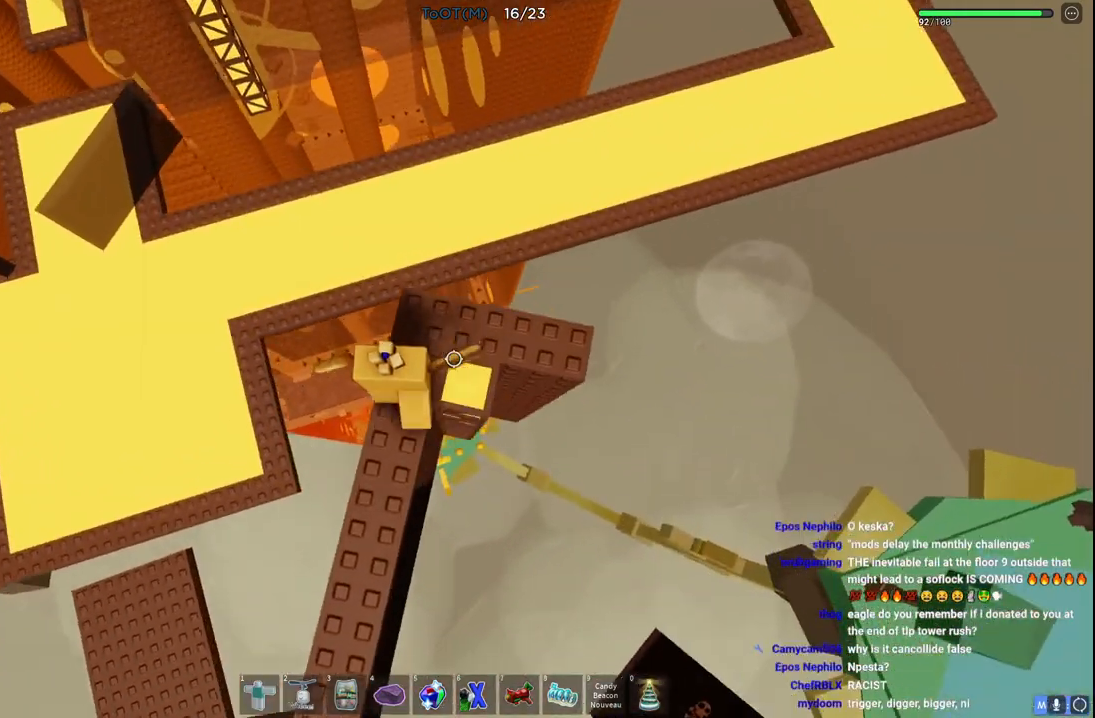
{"keys": ["a", "d", "w"]}
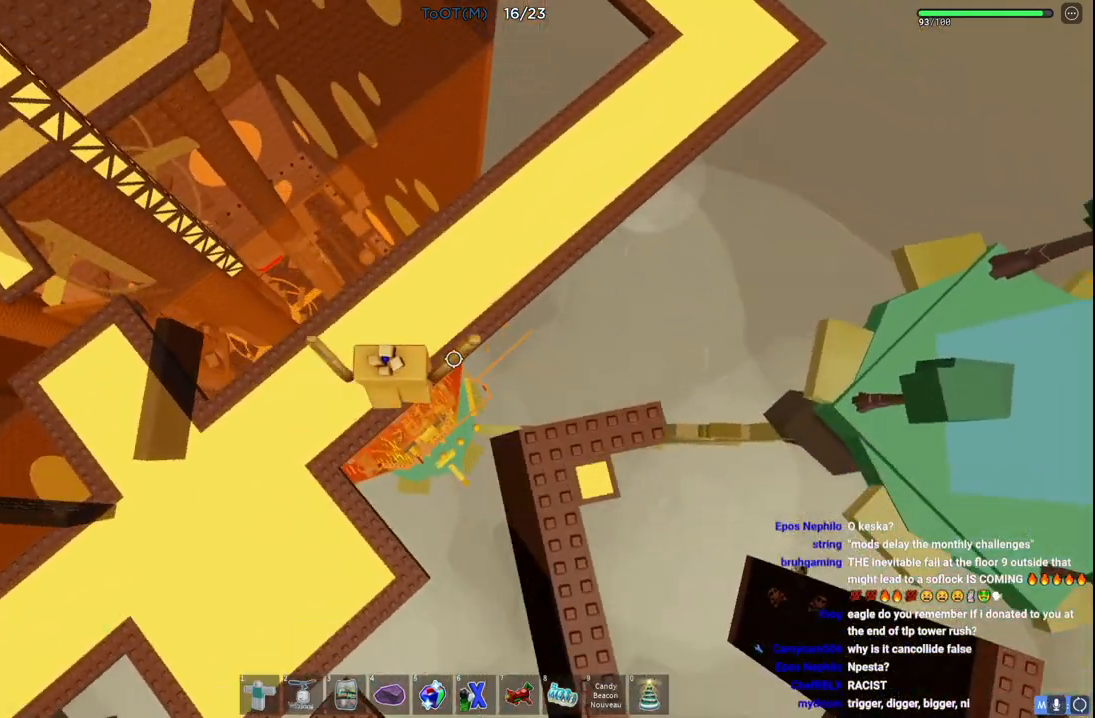
{"keys": ["space", "w"], "events": [[17, "d", "up"], [183, "a", "up"], [383, "space", "down"]]}
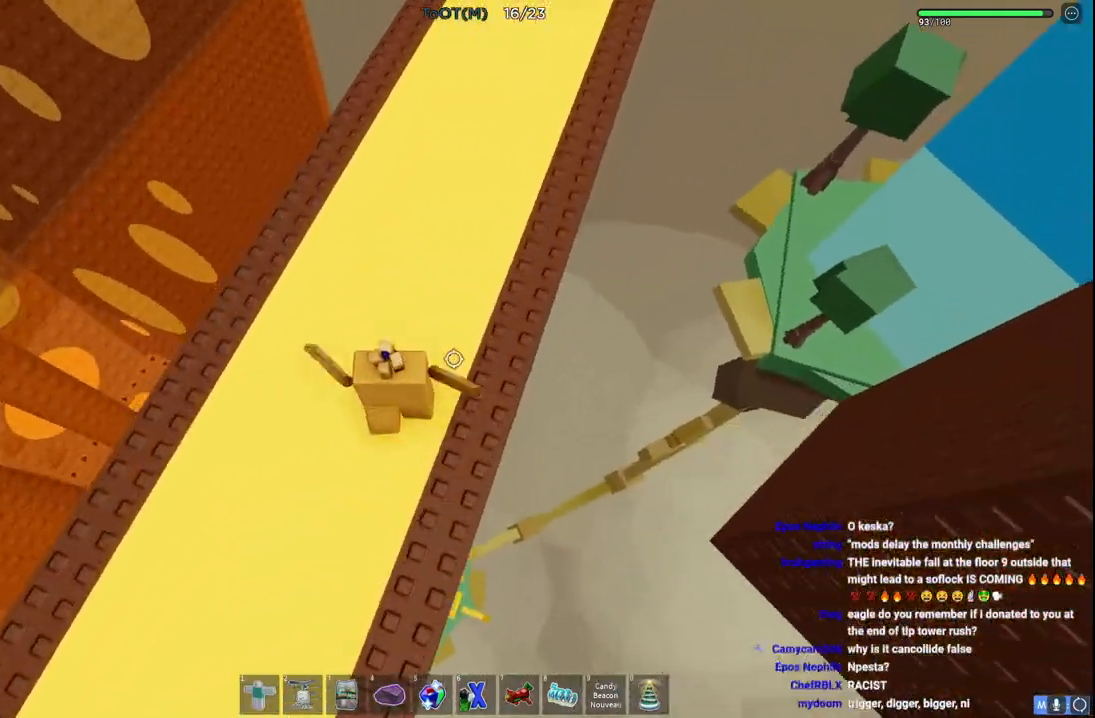
{"keys": ["space", "w"], "events": []}
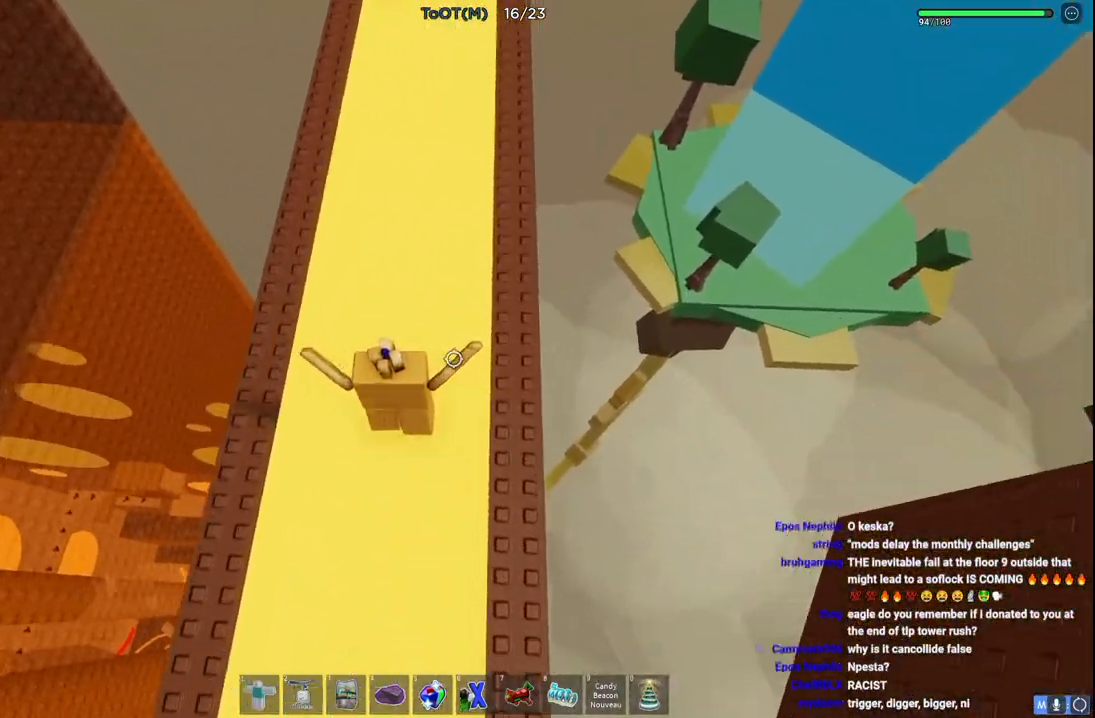
{"keys": ["space", "w"], "events": []}
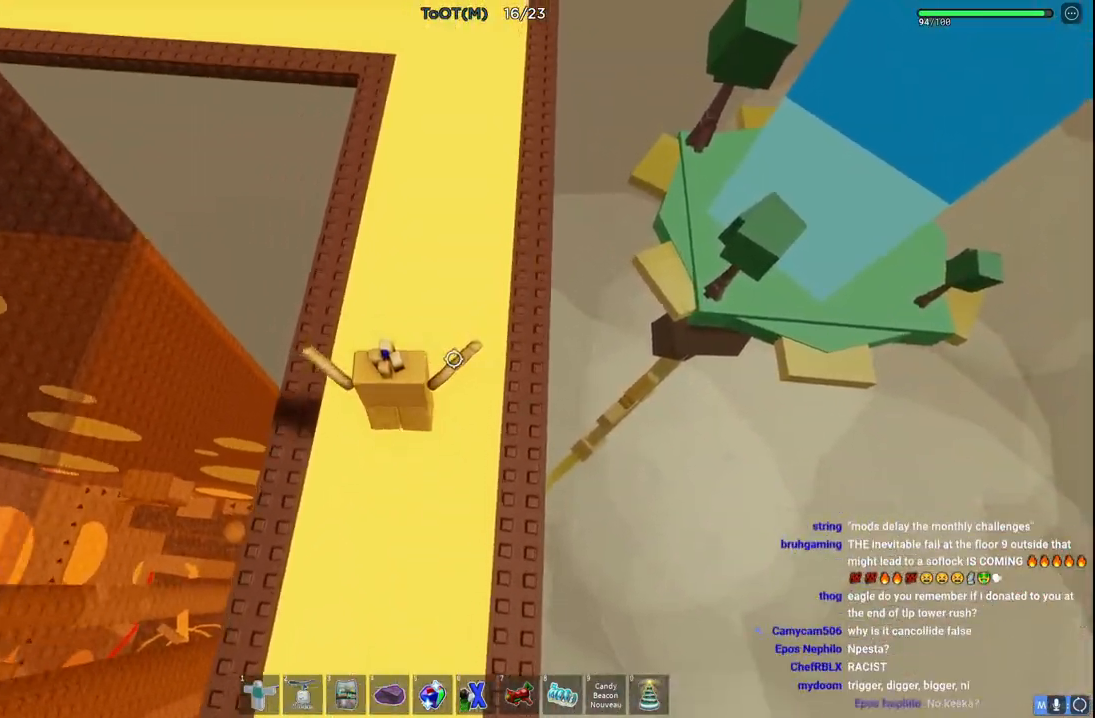
{"keys": ["d", "space", "w"], "events": [[433, "d", "down"]]}
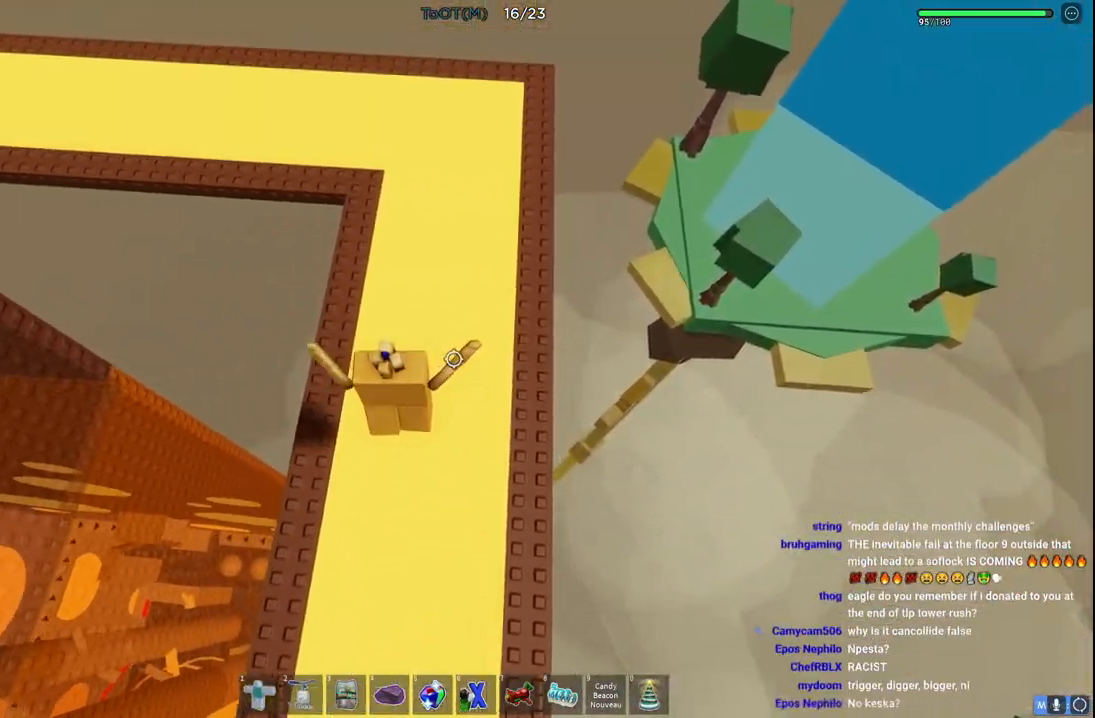
{"keys": ["space", "w"], "events": [[50, "d", "up"]]}
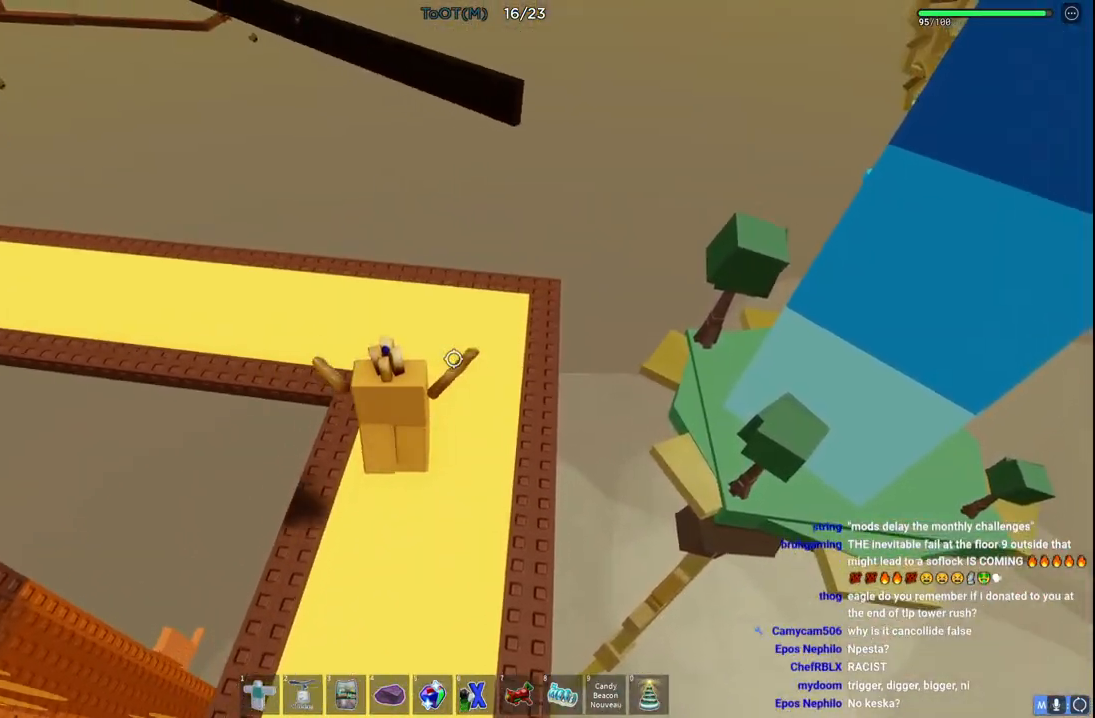
{"keys": ["space", "w"], "events": []}
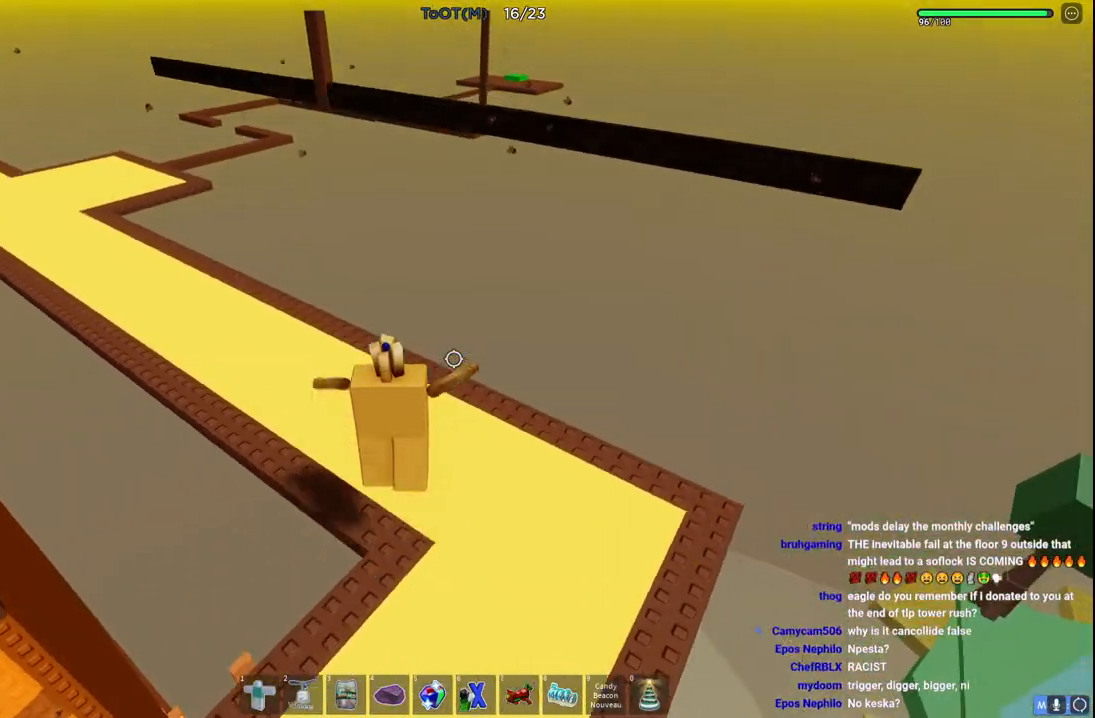
{"keys": ["space", "w"], "events": []}
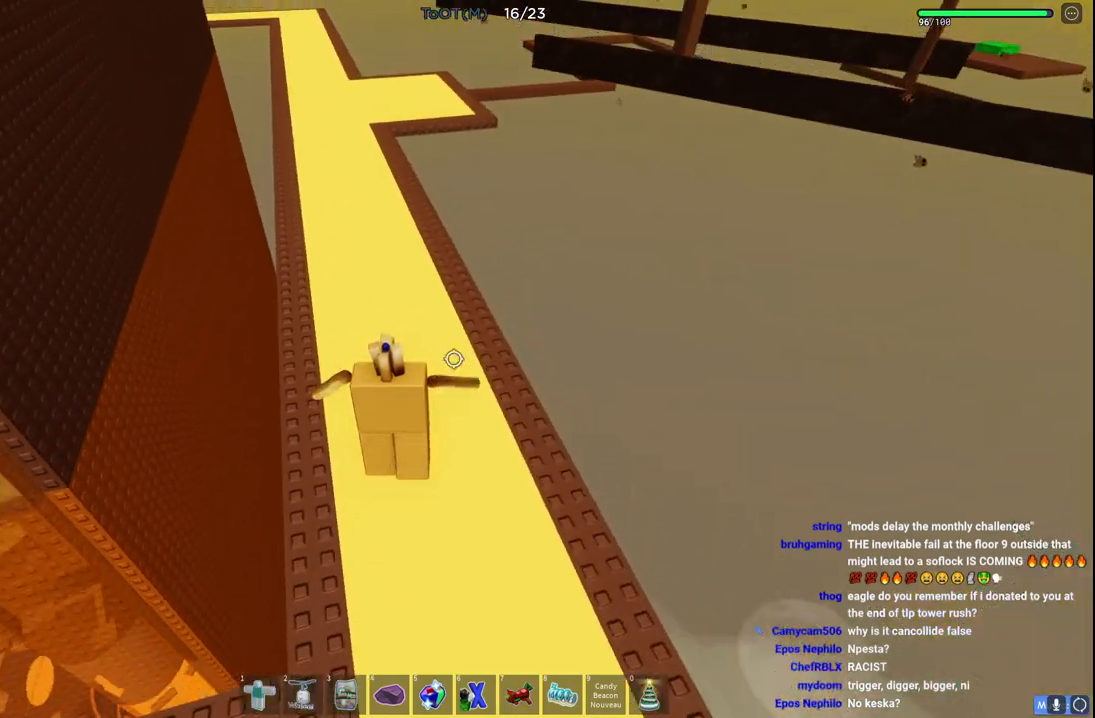
{"keys": ["space", "w"], "events": []}
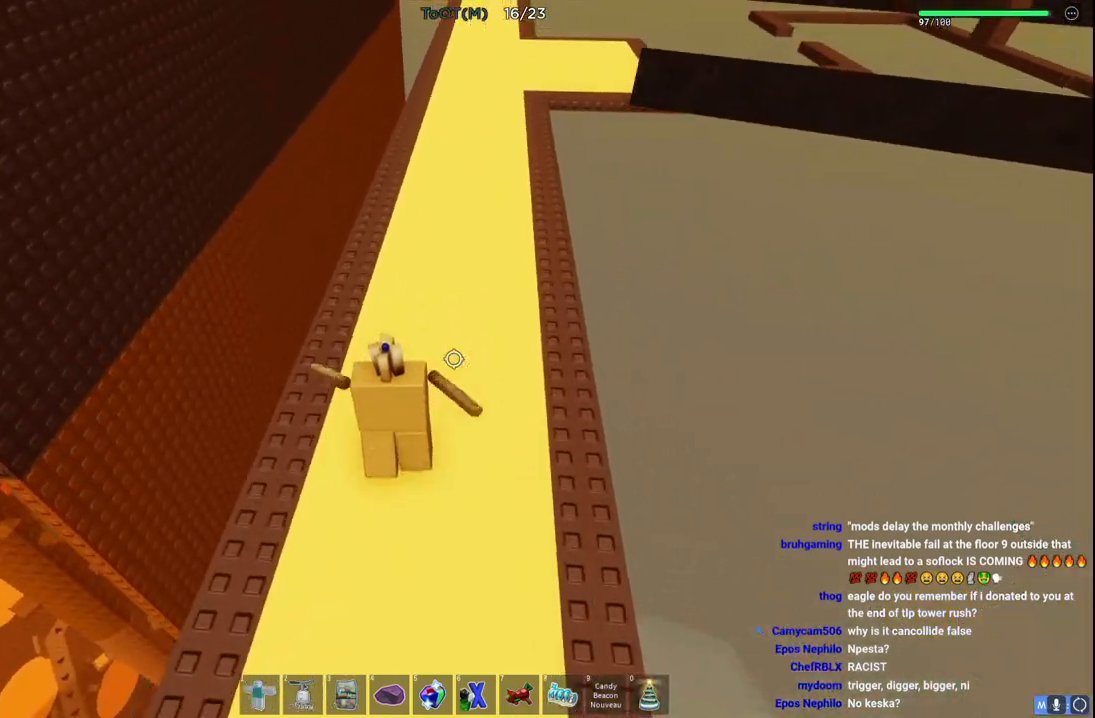
{"keys": ["space", "w"], "events": []}
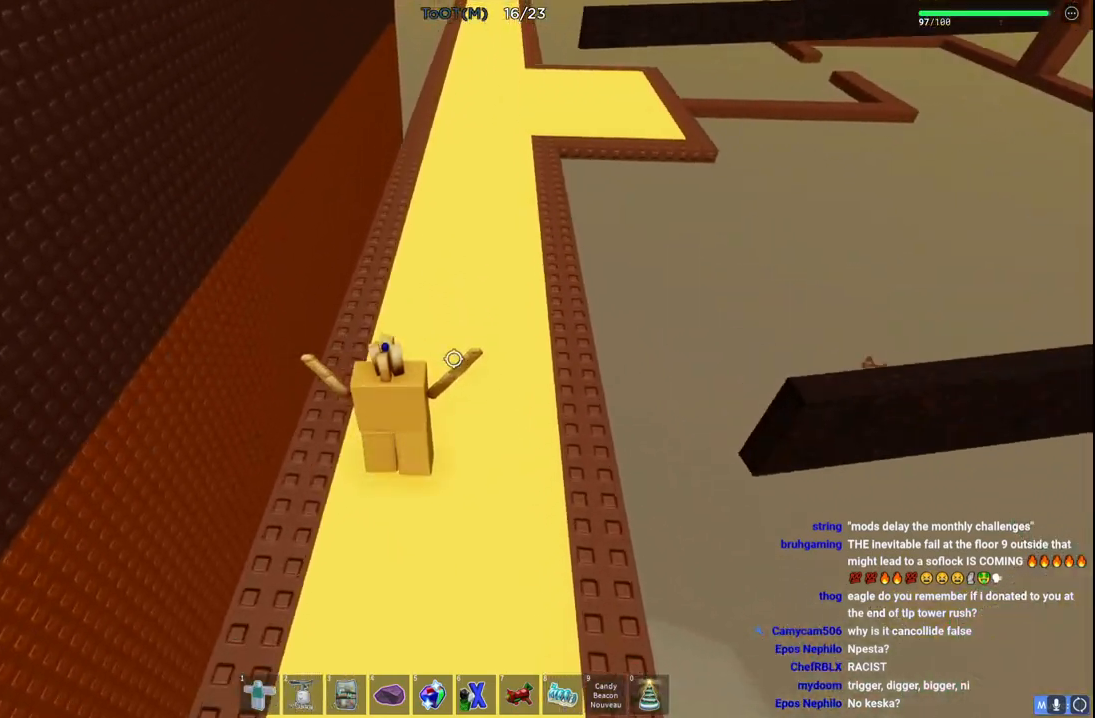
{"keys": ["space", "w"], "events": []}
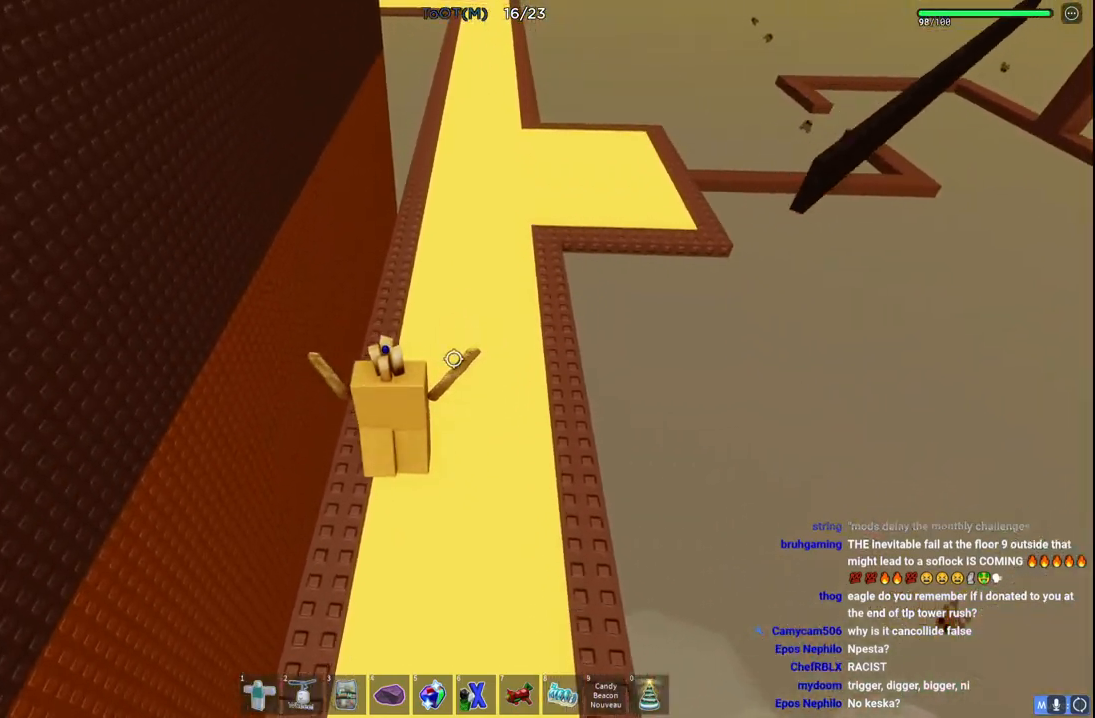
{"keys": ["a", "w"], "events": [[100, "space", "up"], [450, "a", "down"]]}
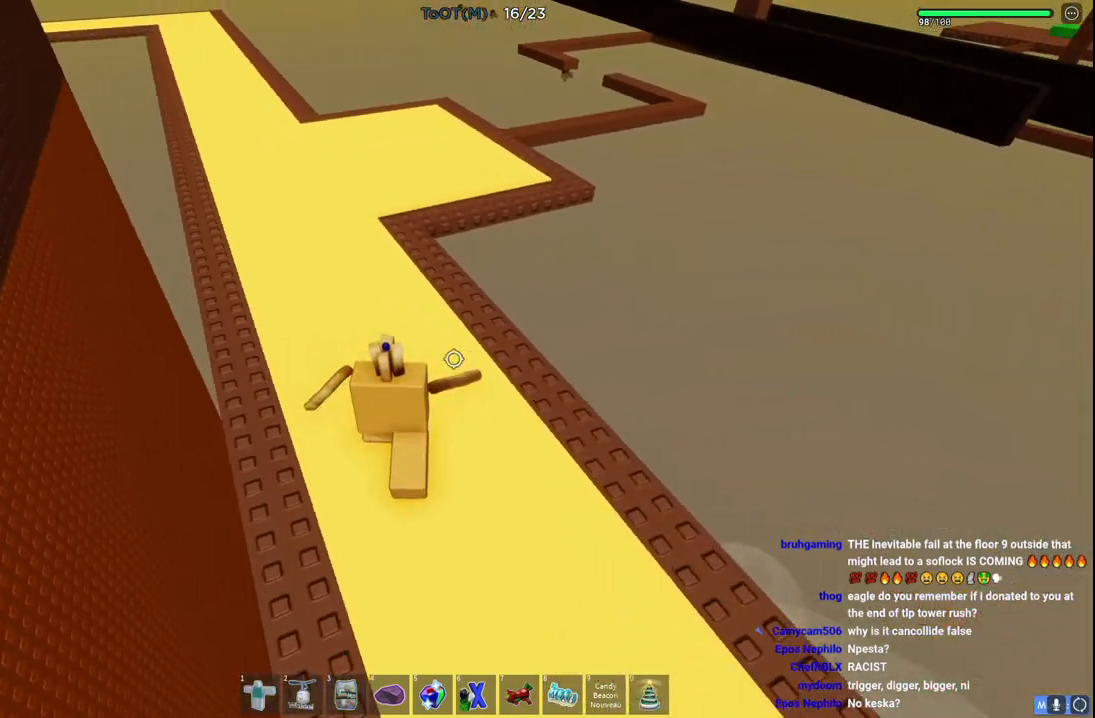
{"keys": ["a", "w"], "events": []}
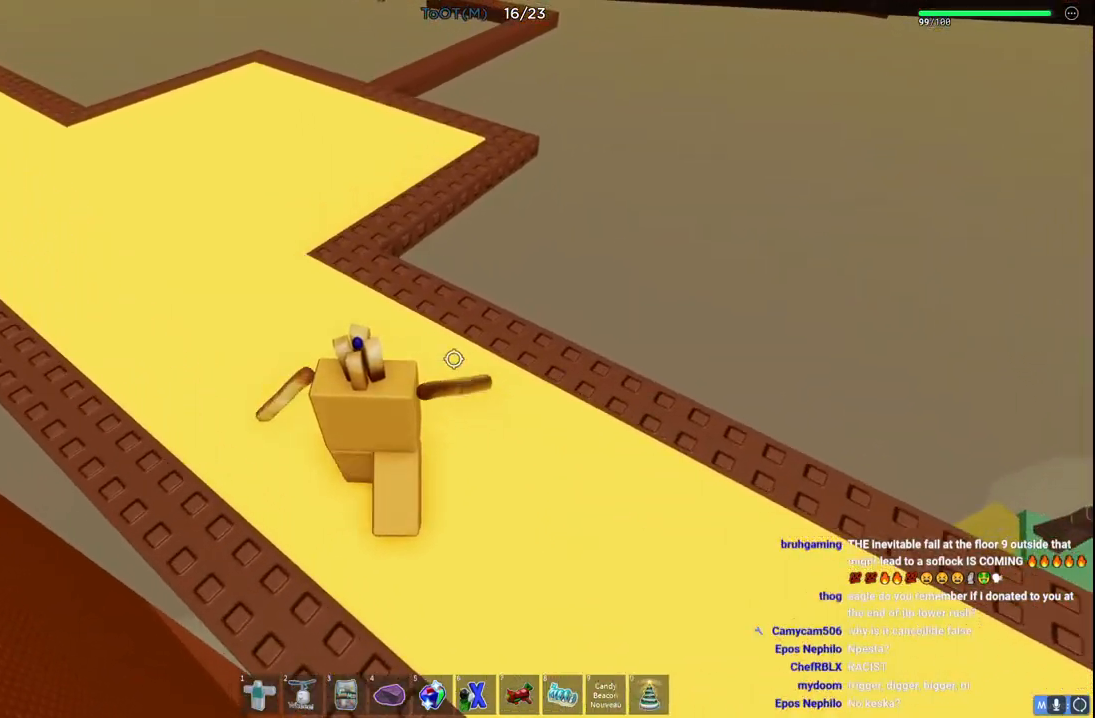
{"keys": ["a", "space", "w"], "events": [[467, "space", "down"]]}